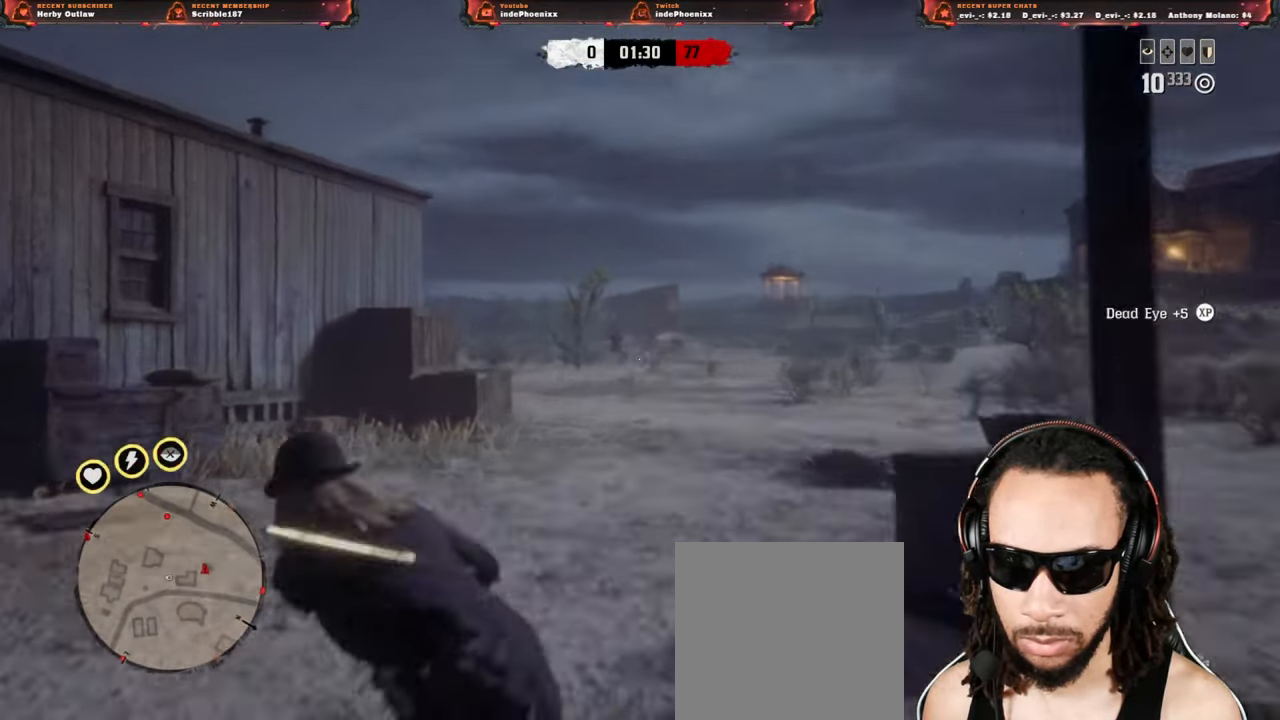
Gameplay with a controller (PlayStation layout); each line is a JSON object with the inputs held at the frame after it. "events" lists button and stick changes between this image and that frame as [ms after this image, input, new state], when the widget could be followed in between.
{"buttons": ["L2", "R2"], "left_stick": "up", "right_stick": "center", "events": [[33, "R3", "up"], [117, "right_stick", "center"], [300, "right_stick", "left"], [400, "R2", "down"], [400, "right_stick", "center"]]}
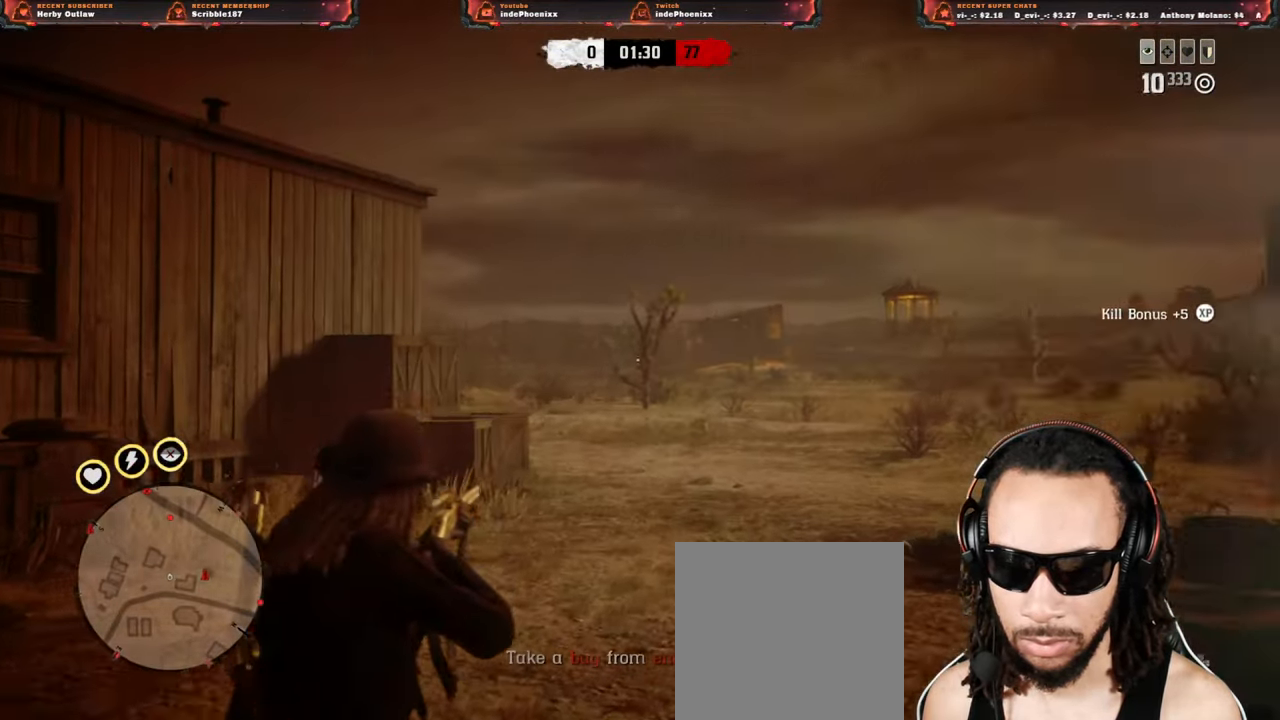
{"buttons": ["L2", "R2"], "left_stick": "up", "right_stick": "center", "events": [[17, "R2", "up"], [300, "right_stick", "left"], [317, "R2", "down"], [350, "right_stick", "center"], [400, "R2", "up"], [467, "R2", "down"]]}
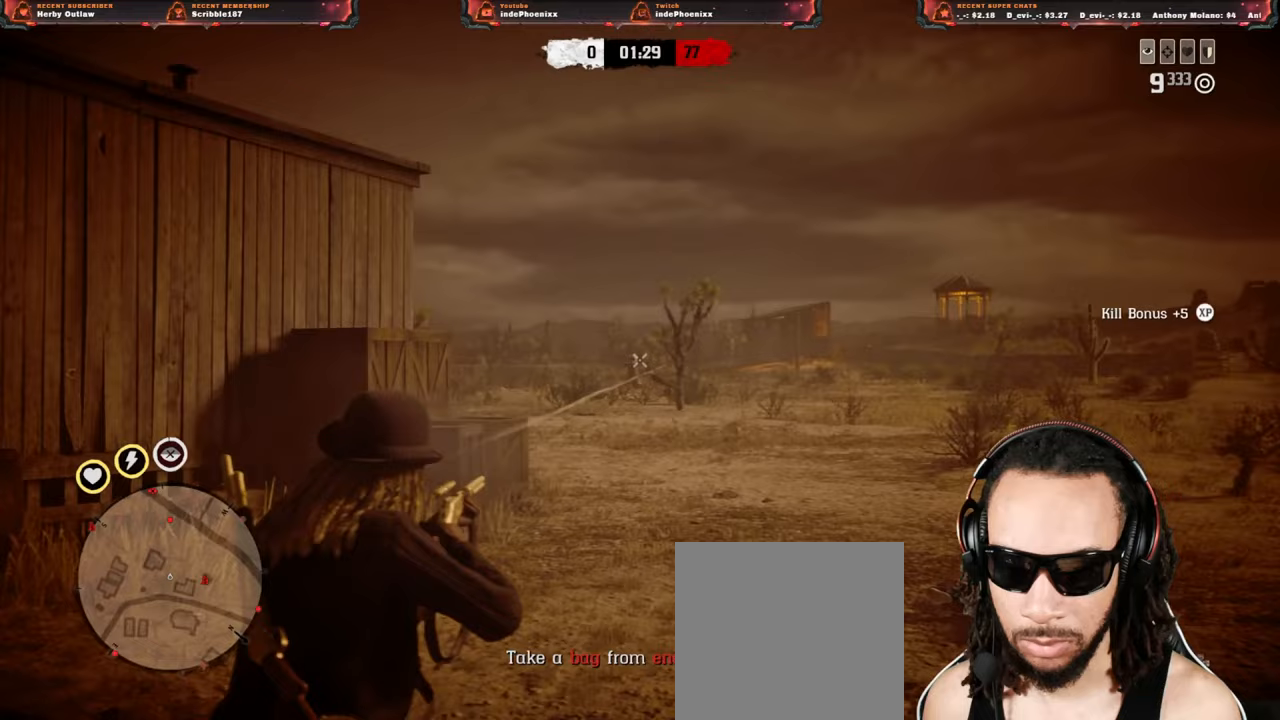
{"buttons": ["L2"], "left_stick": "up", "right_stick": "center", "events": [[67, "R2", "up"], [300, "right_stick", "left"], [400, "right_stick", "center"]]}
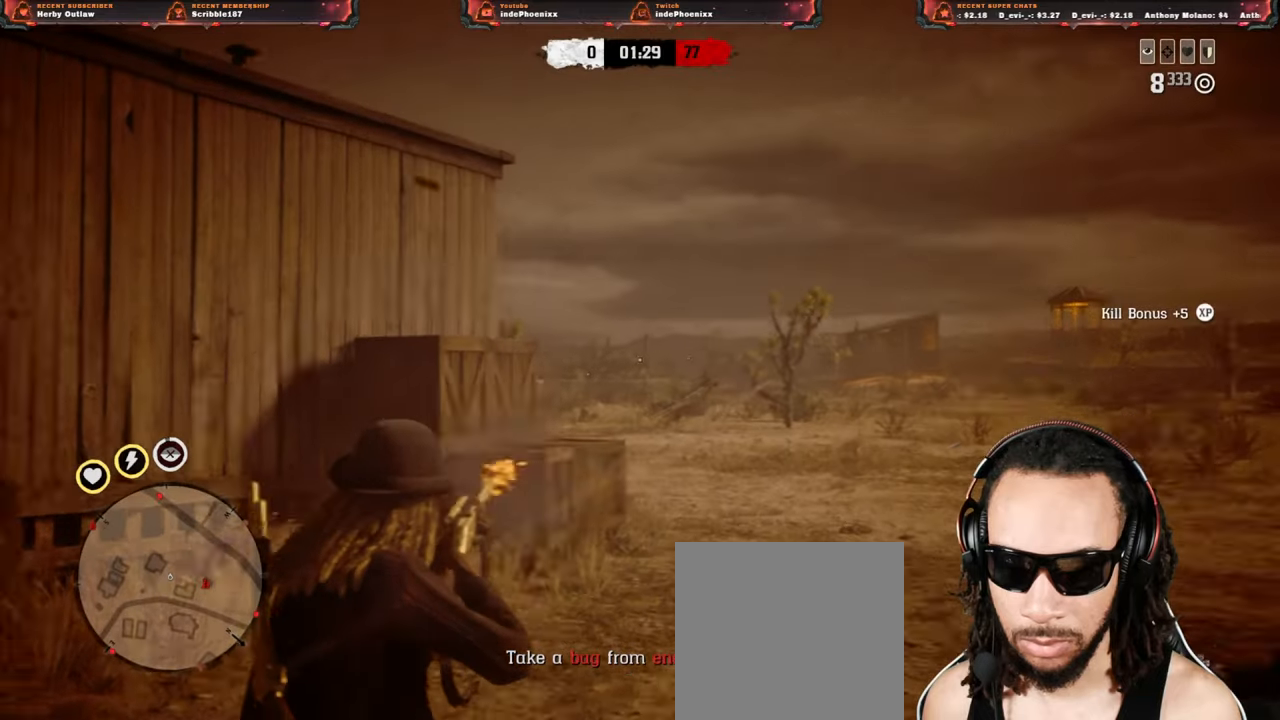
{"buttons": [], "left_stick": "down-left", "right_stick": "down-right", "events": [[167, "CROSS", "down"], [183, "L2", "up"], [267, "CROSS", "up"], [300, "right_stick", "down-right"], [333, "left_stick", "up-right"], [500, "left_stick", "down-left"]]}
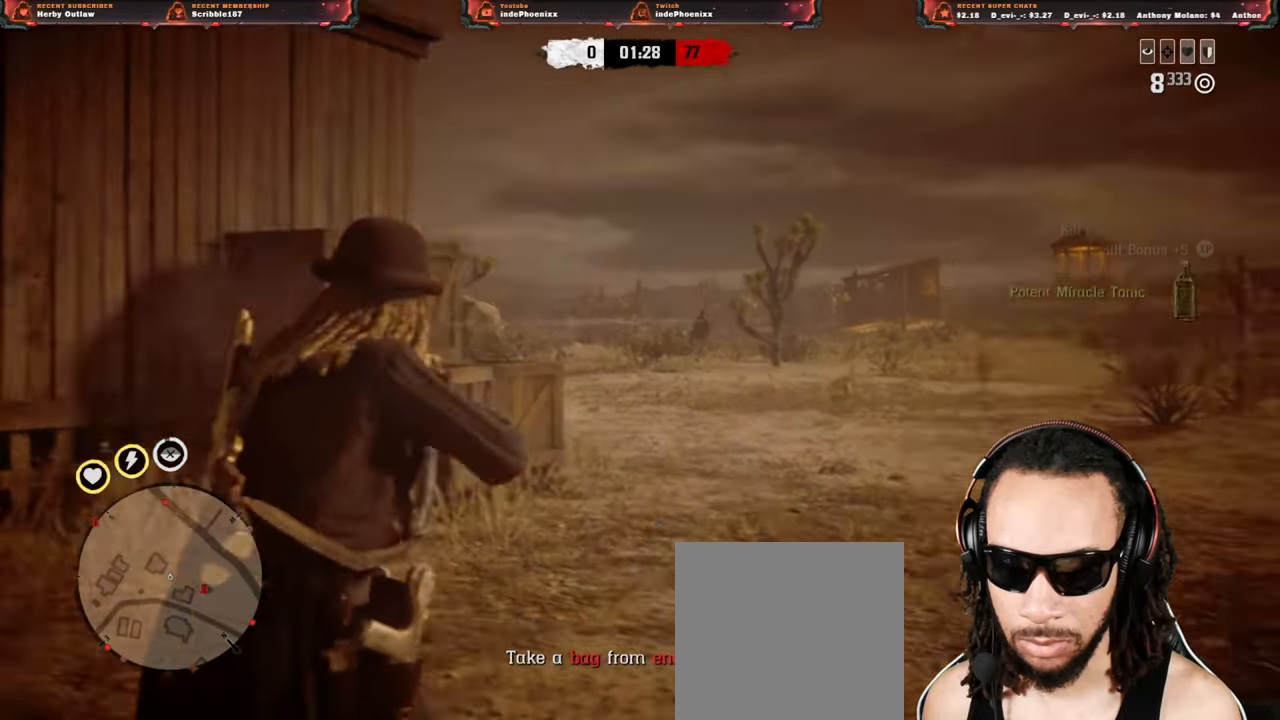
{"buttons": ["CROSS", "L2"], "left_stick": "up", "right_stick": "right", "events": [[133, "right_stick", "right"], [333, "left_stick", "down"], [450, "L2", "down"], [467, "CROSS", "down"], [467, "left_stick", "up"]]}
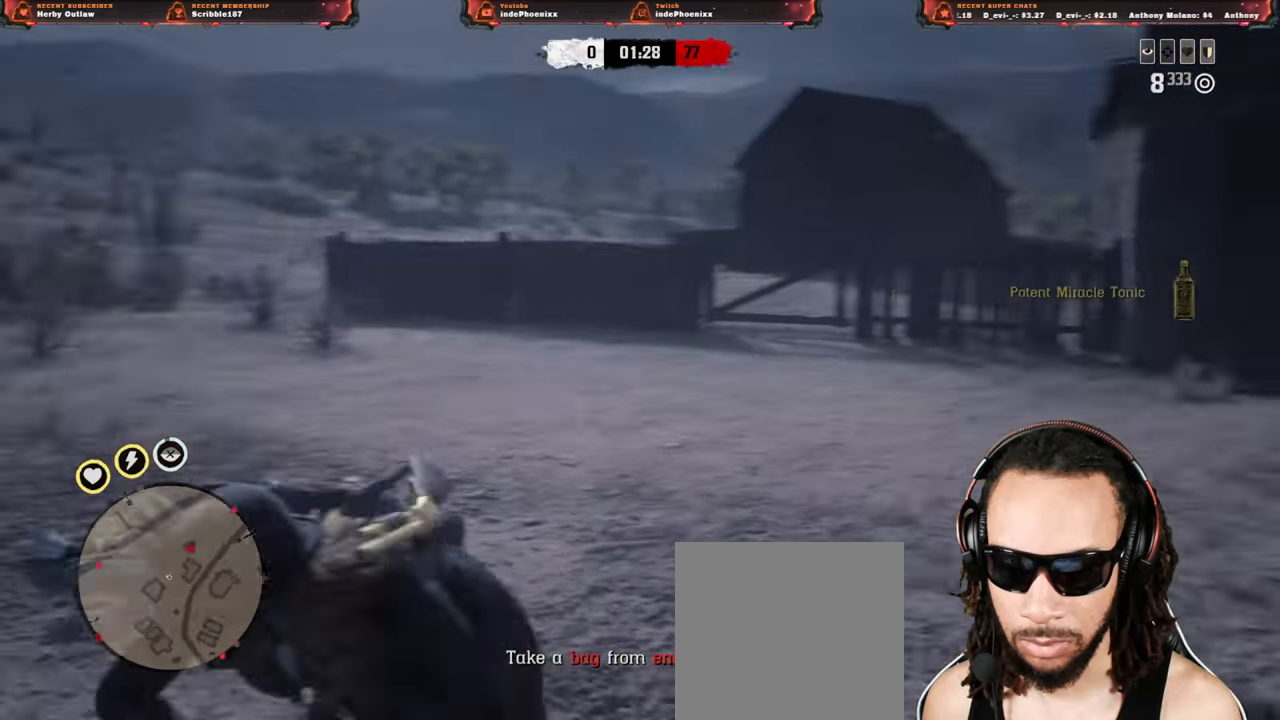
{"buttons": ["L2"], "left_stick": "right", "right_stick": "center", "events": [[33, "right_stick", "center"], [50, "CROSS", "up"], [183, "R3", "down"], [183, "right_stick", "up"], [300, "R3", "up"], [350, "R2", "down"], [417, "left_stick", "right"], [433, "right_stick", "center"], [483, "R2", "up"]]}
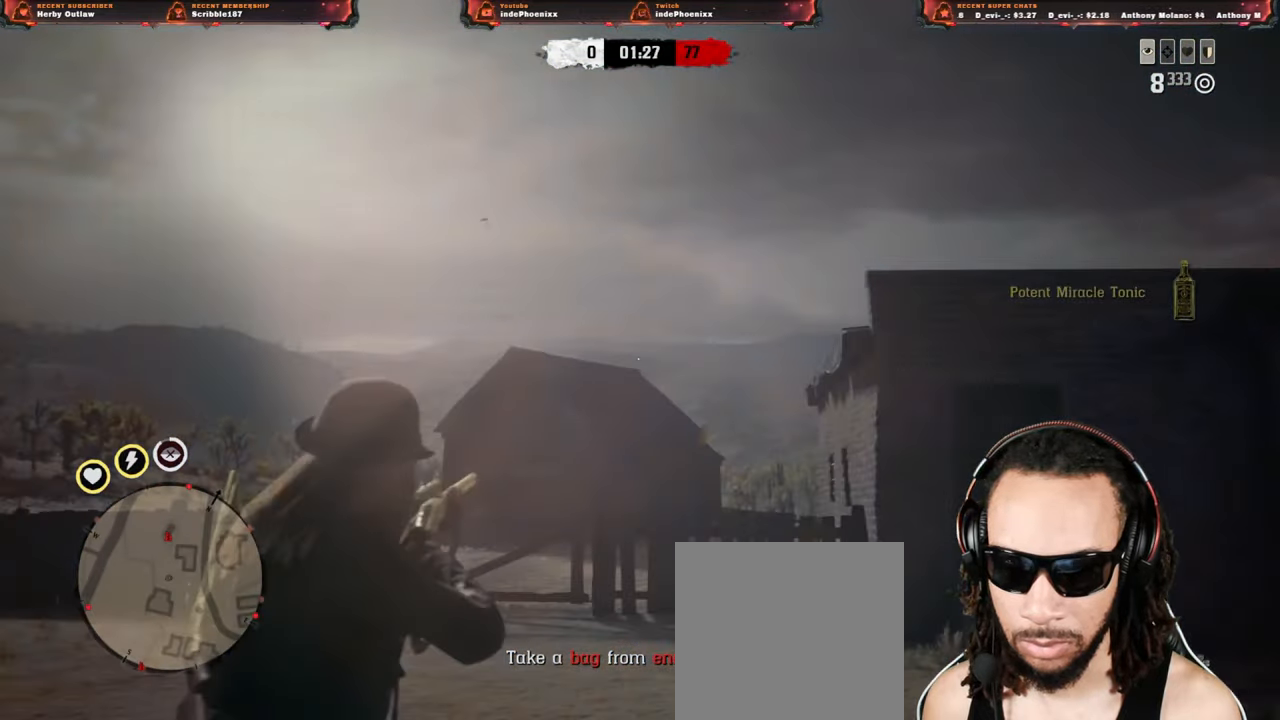
{"buttons": ["L2"], "left_stick": "down-right", "right_stick": "center", "events": [[67, "R2", "down"], [67, "left_stick", "down-right"], [167, "R2", "up"], [267, "right_stick", "right"], [317, "right_stick", "center"], [433, "right_stick", "down-left"], [500, "right_stick", "center"]]}
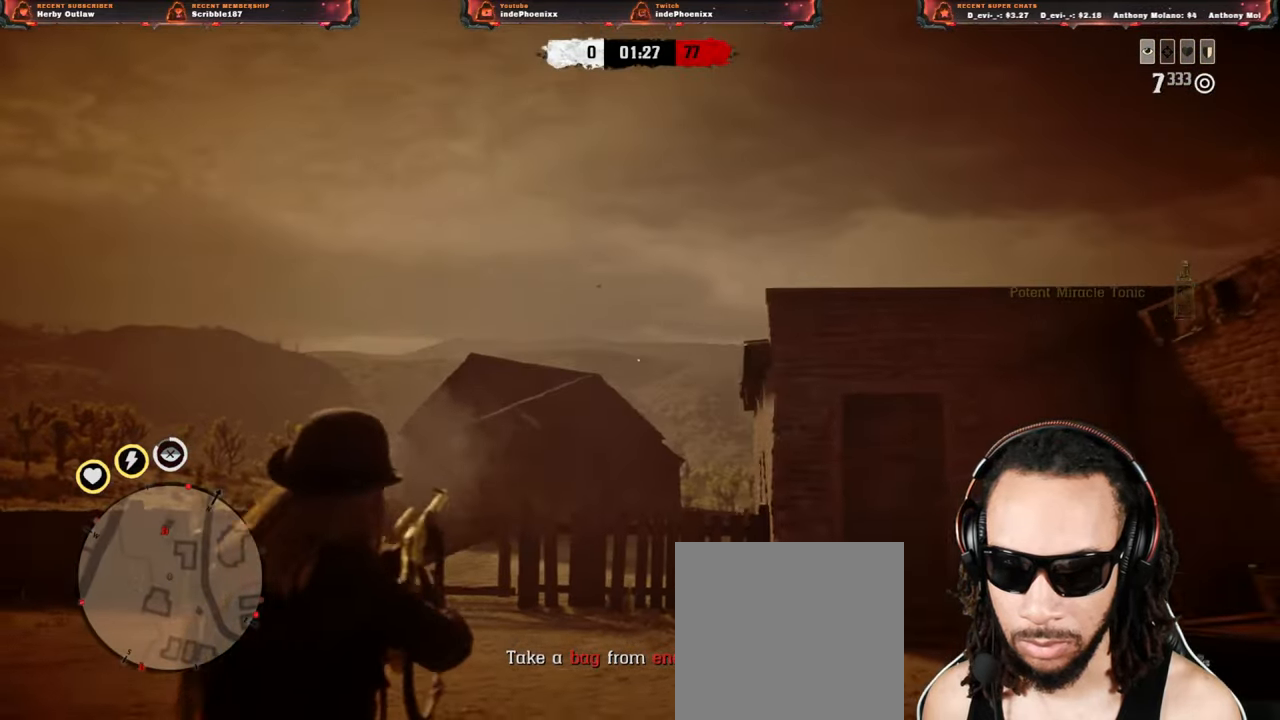
{"buttons": [], "left_stick": "left", "right_stick": "center", "events": [[33, "L2", "up"], [50, "right_stick", "down-left"], [250, "CROSS", "down"], [267, "right_stick", "center"], [367, "CROSS", "up"], [467, "left_stick", "left"]]}
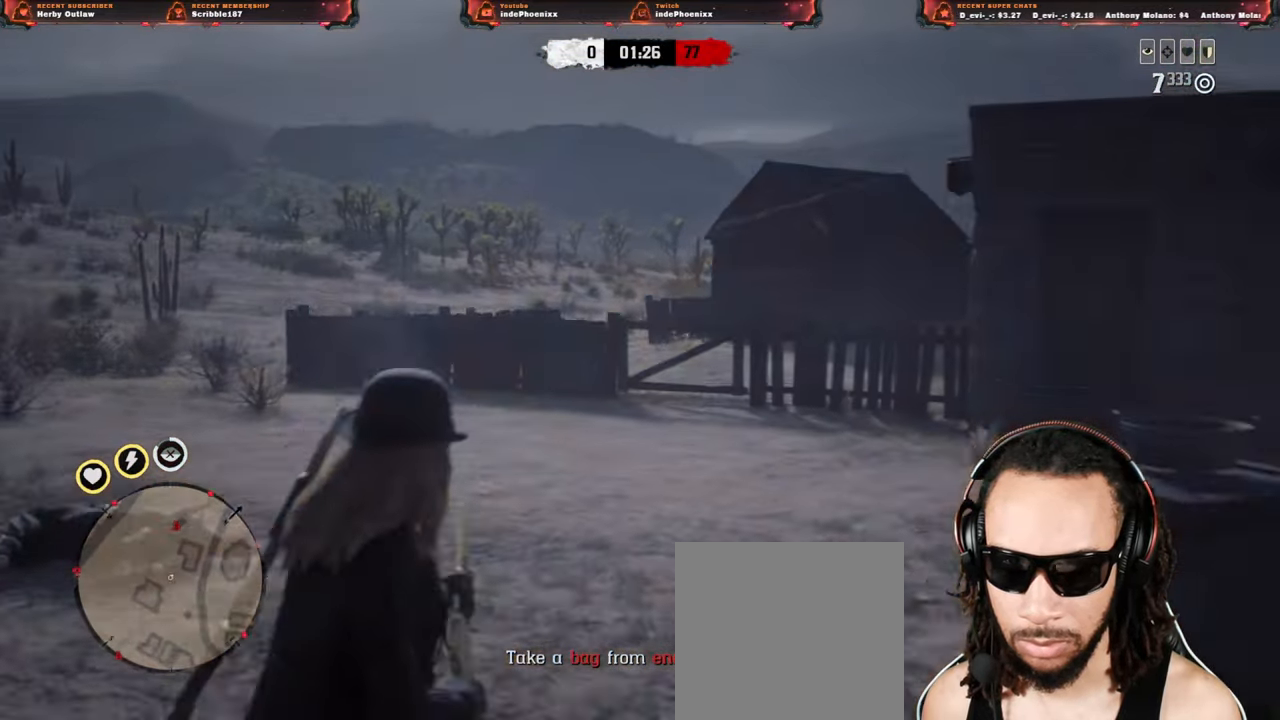
{"buttons": [], "left_stick": "up-left", "right_stick": "center", "events": [[100, "right_stick", "down-left"], [150, "L1", "down"], [300, "right_stick", "center"], [350, "L1", "up"], [500, "left_stick", "up-left"]]}
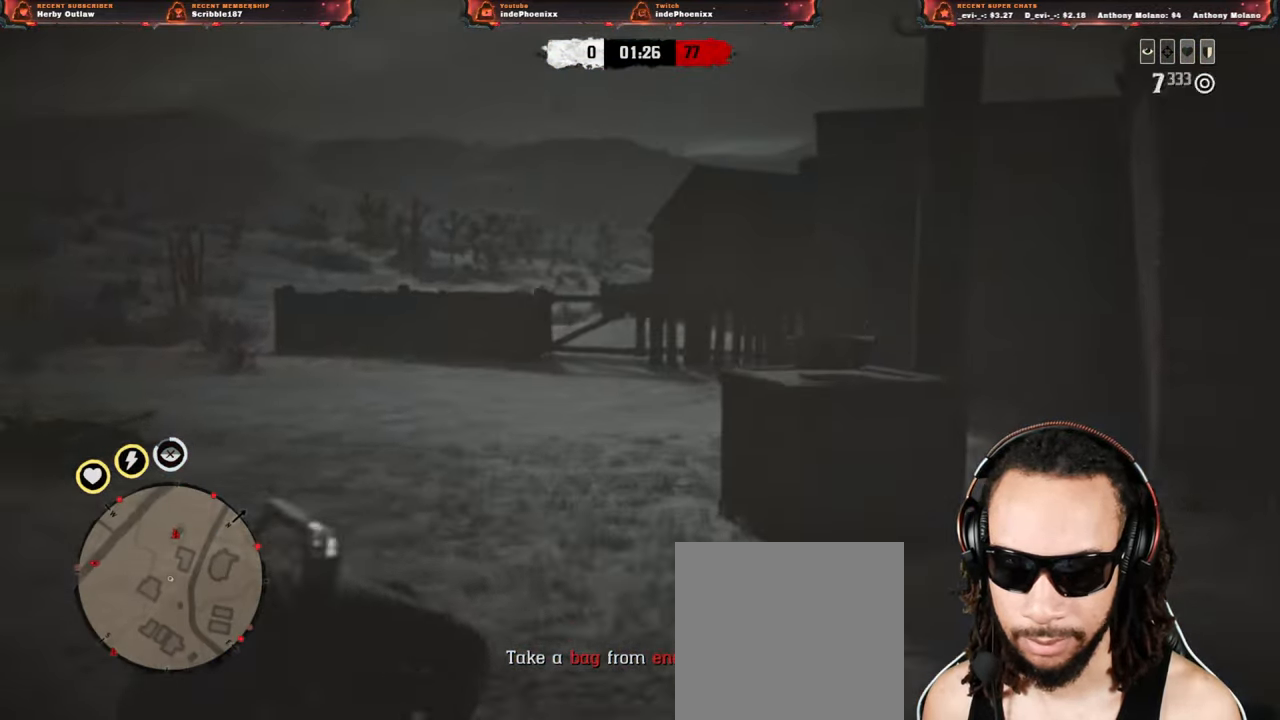
{"buttons": ["L2"], "left_stick": "up", "right_stick": "center", "events": [[67, "right_stick", "up-right"], [233, "right_stick", "center"], [283, "L2", "down"], [300, "left_stick", "up"]]}
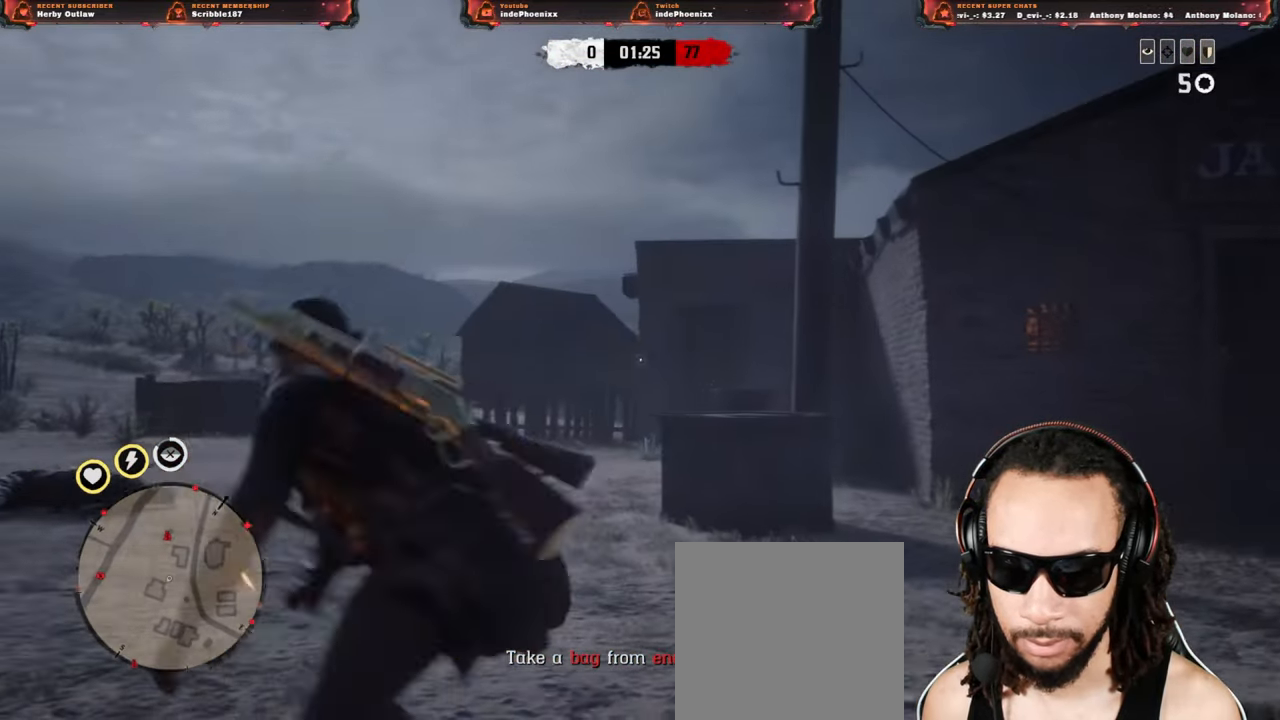
{"buttons": ["L2"], "left_stick": "up", "right_stick": "center", "events": [[200, "right_stick", "down"], [400, "right_stick", "center"]]}
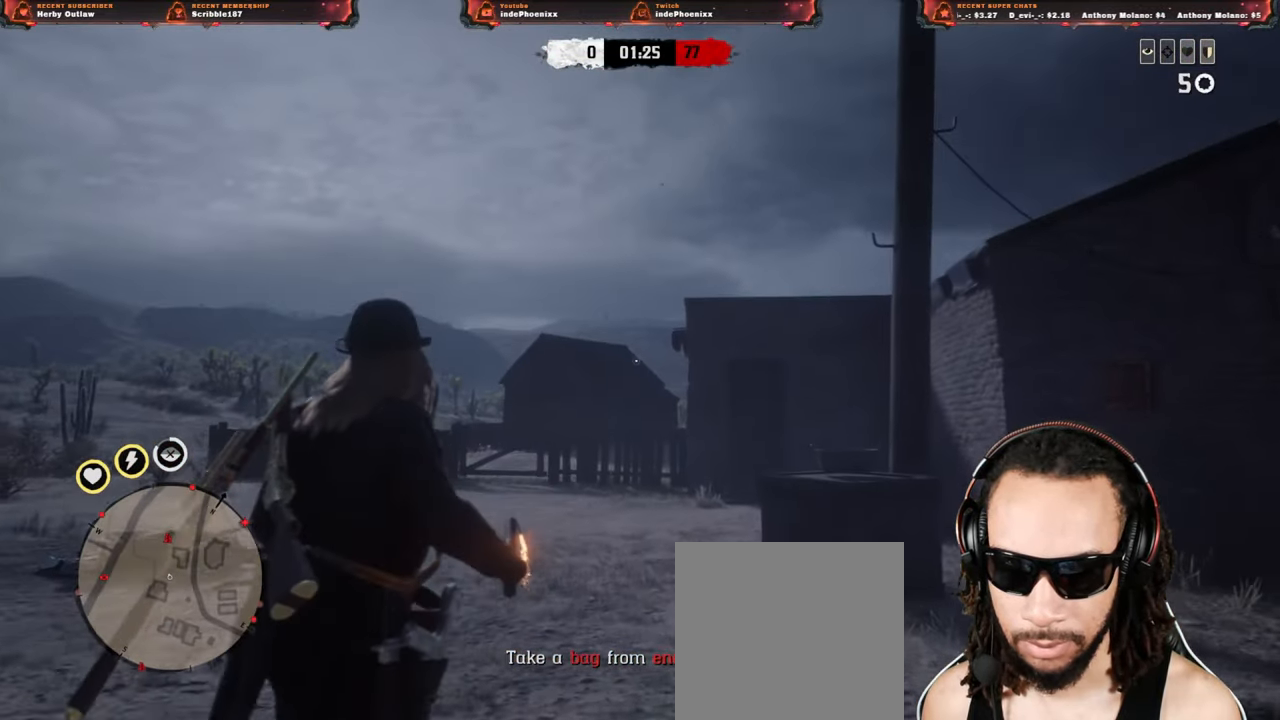
{"buttons": ["L2"], "left_stick": "up", "right_stick": "center", "events": [[150, "R2", "down"], [267, "R2", "up"]]}
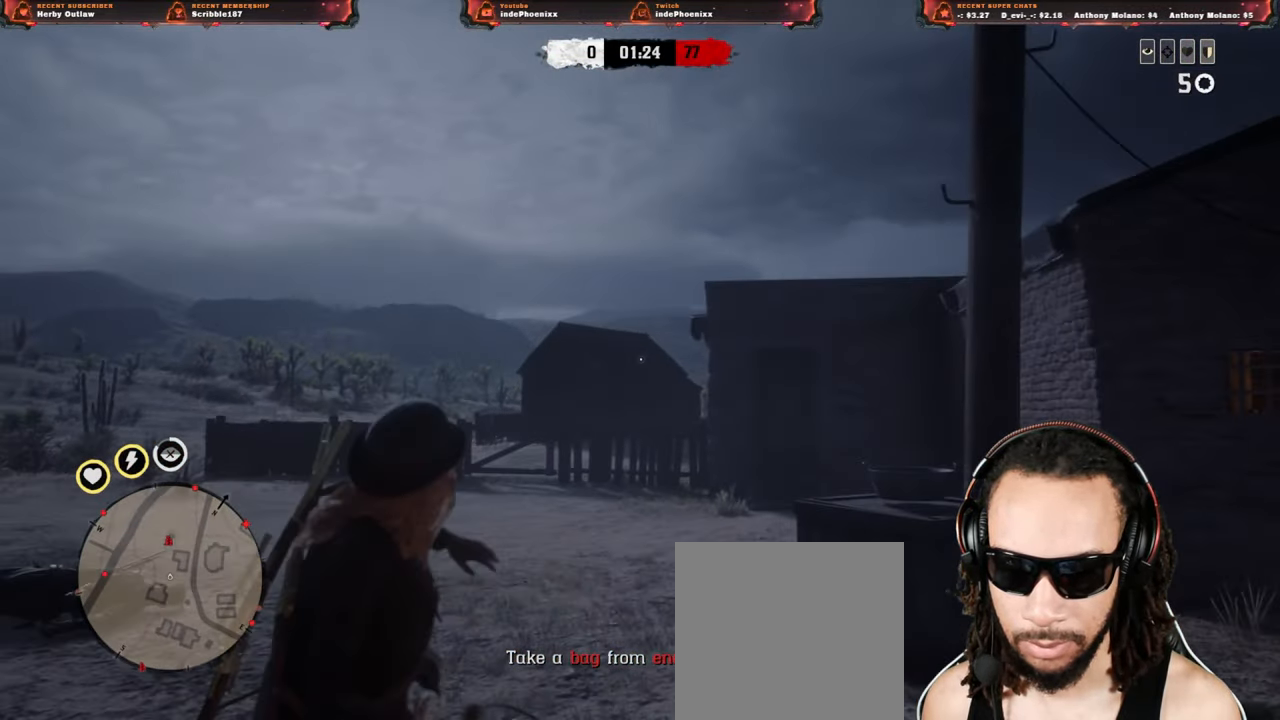
{"buttons": [], "left_stick": "down-left", "right_stick": "center", "events": [[200, "L2", "up"], [233, "CROSS", "down"], [333, "CROSS", "up"], [333, "left_stick", "down-left"]]}
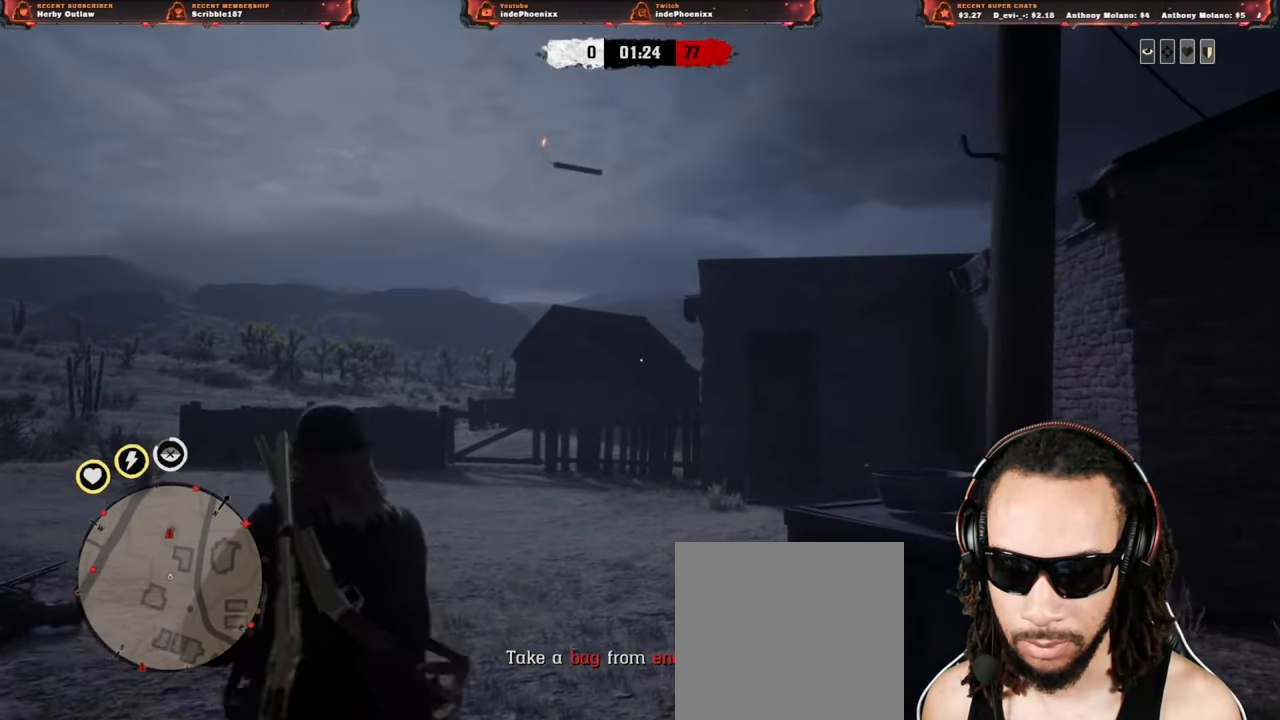
{"buttons": [], "left_stick": "down-left", "right_stick": "center", "events": [[117, "L1", "down"], [200, "right_stick", "left"], [317, "L1", "up"], [317, "right_stick", "center"]]}
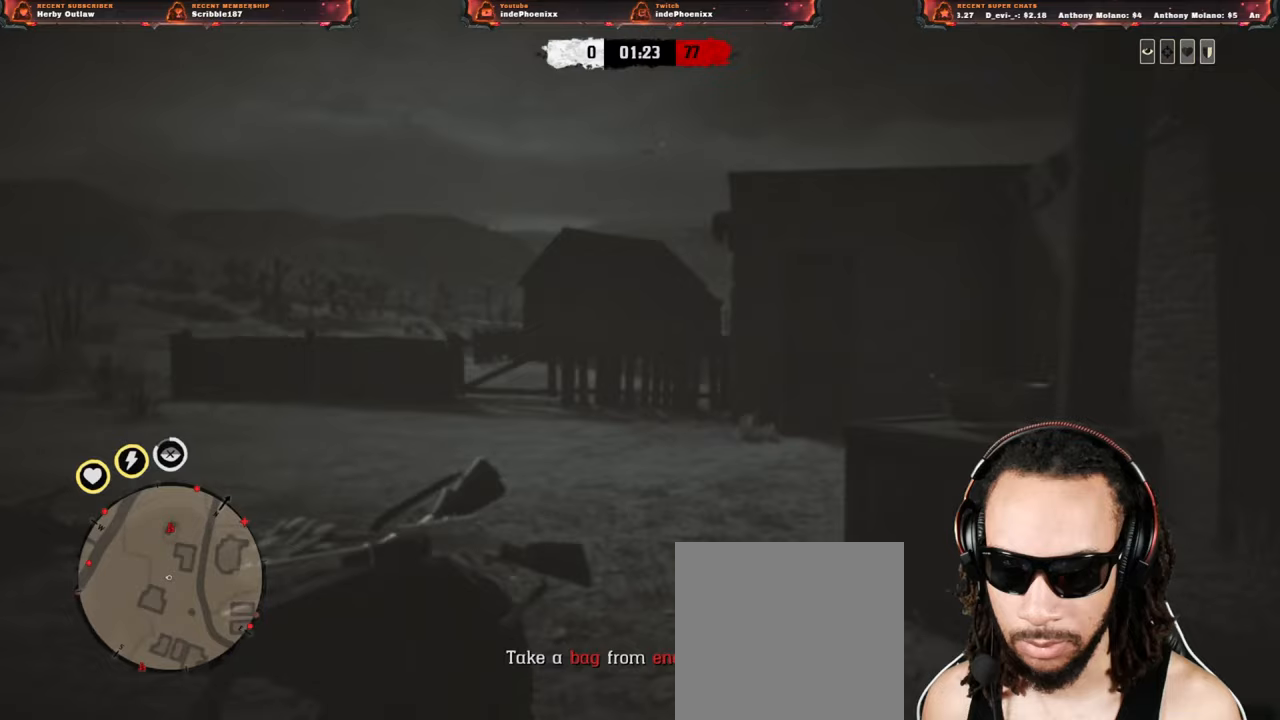
{"buttons": [], "left_stick": "up-left", "right_stick": "center", "events": [[100, "right_stick", "left"], [400, "left_stick", "up-left"], [417, "right_stick", "center"]]}
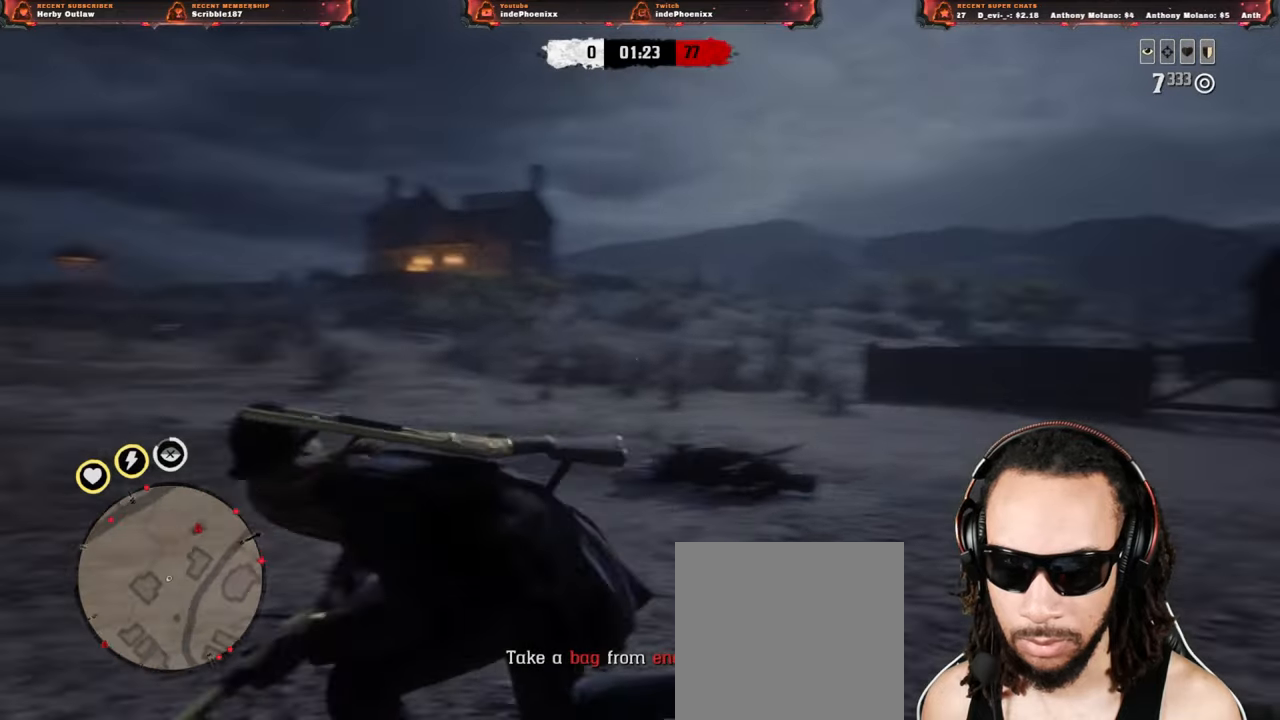
{"buttons": ["L2", "R3"], "left_stick": "up-right", "right_stick": "up", "events": [[33, "L2", "down"], [50, "CROSS", "down"], [67, "left_stick", "up-right"], [167, "CROSS", "up"], [400, "right_stick", "up"], [450, "R3", "down"]]}
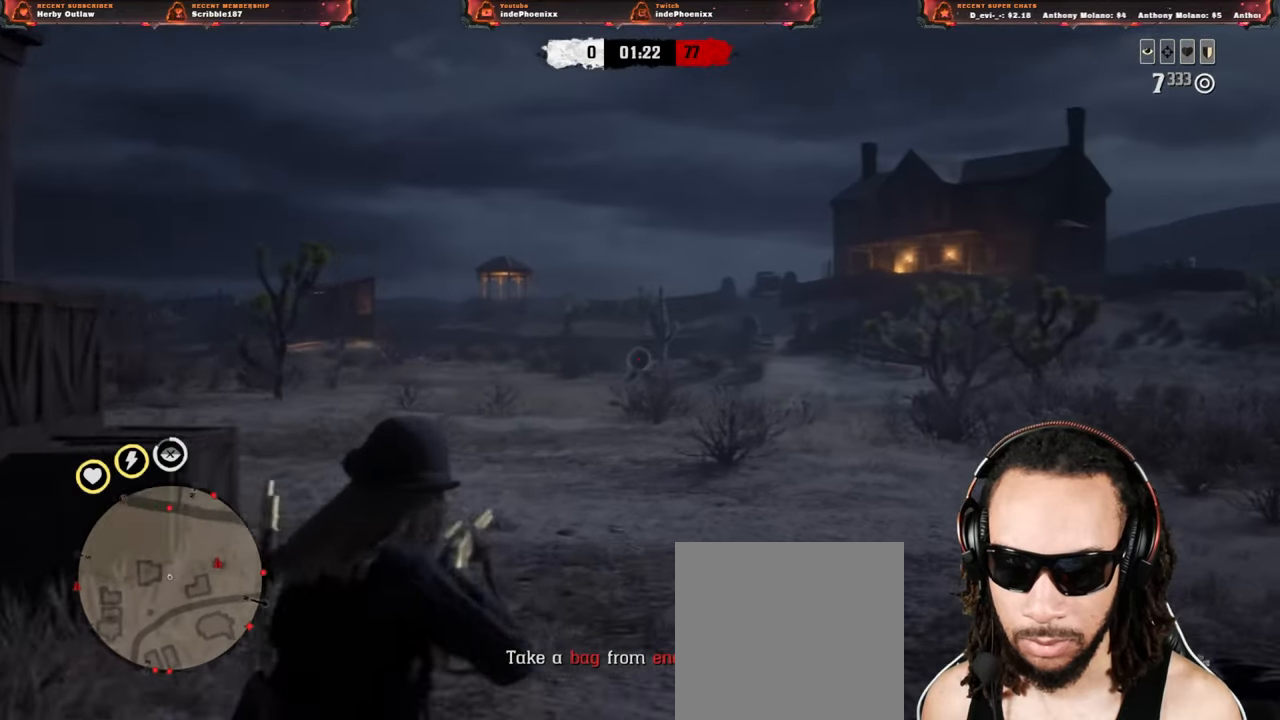
{"buttons": ["L2", "R2"], "left_stick": "up-right", "right_stick": "center", "events": [[17, "R3", "up"], [100, "right_stick", "center"], [283, "right_stick", "right"], [417, "R2", "down"], [467, "right_stick", "center"]]}
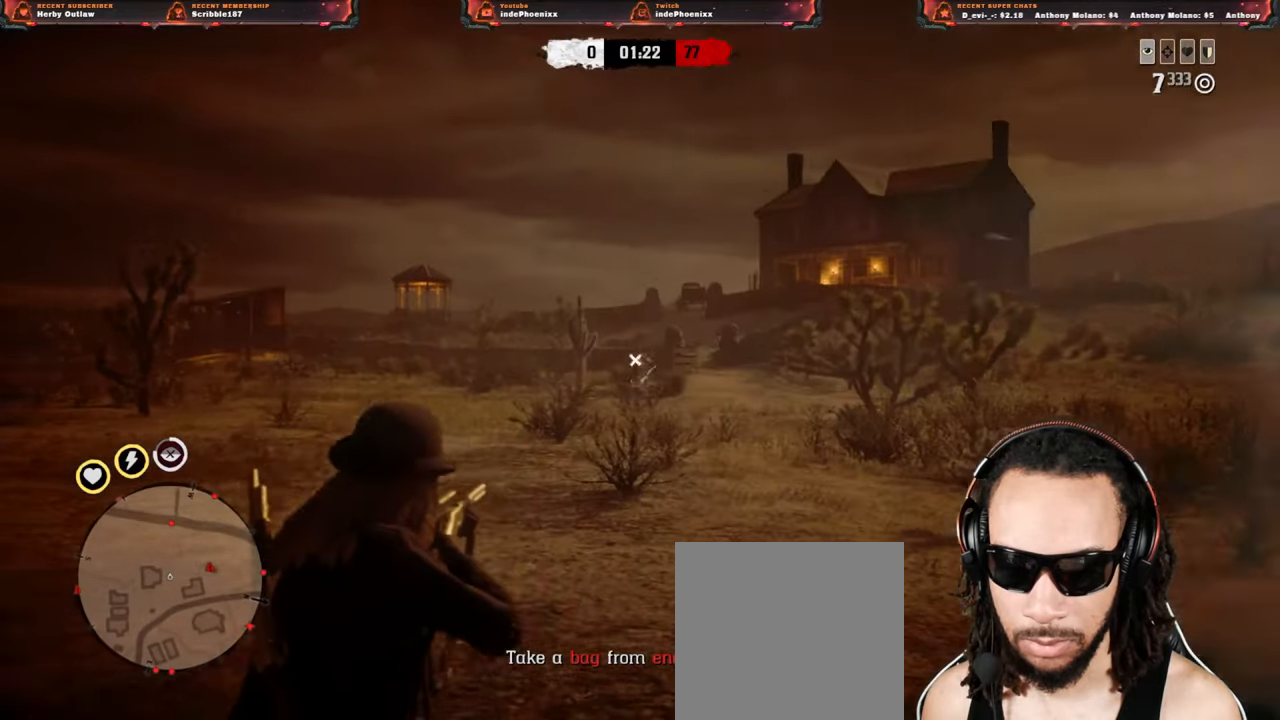
{"buttons": [], "left_stick": "up-right", "right_stick": "right", "events": [[17, "R2", "up"], [83, "L2", "up"], [117, "CROSS", "down"], [217, "CROSS", "up"], [283, "right_stick", "right"]]}
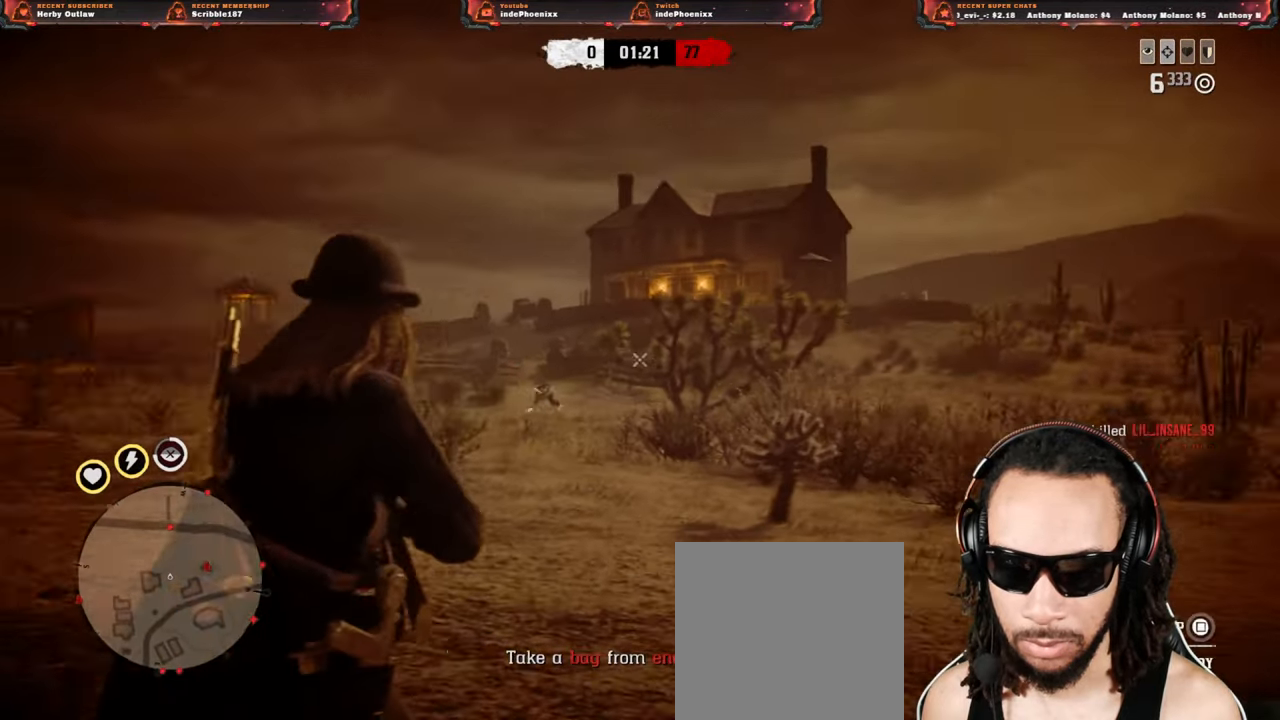
{"buttons": [], "left_stick": "up-right", "right_stick": "center", "events": [[467, "right_stick", "center"]]}
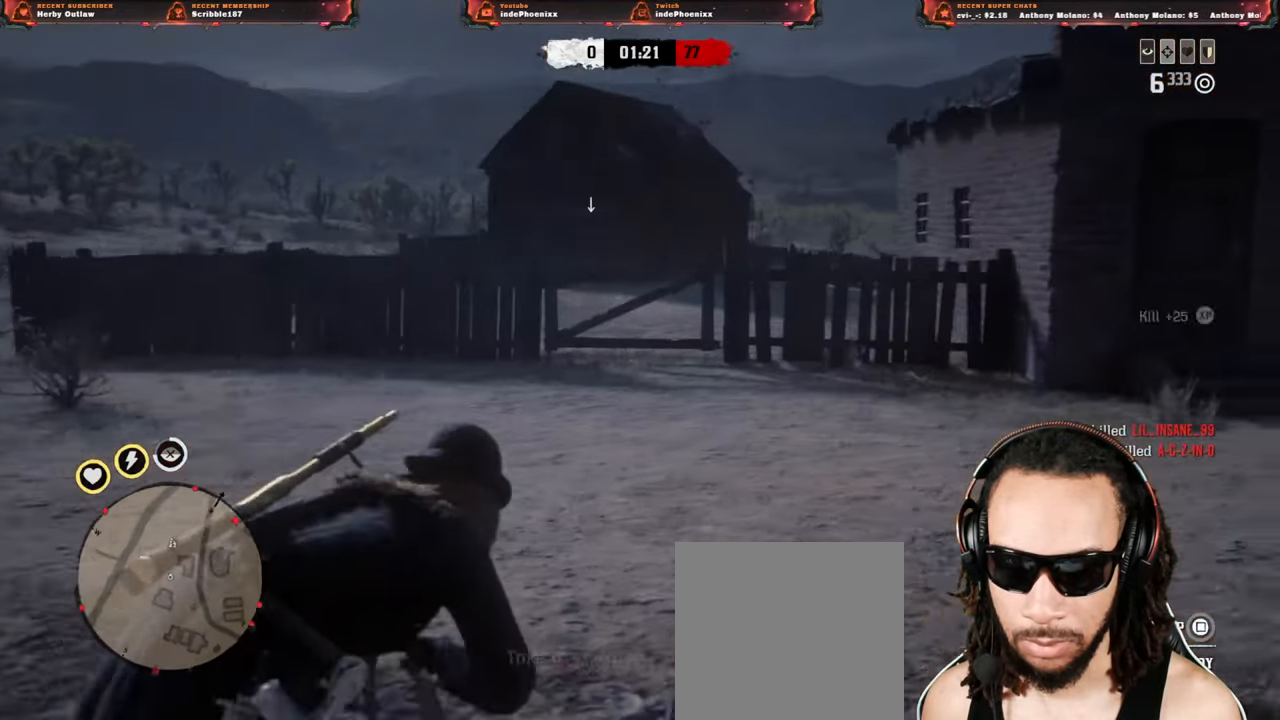
{"buttons": [], "left_stick": "up", "right_stick": "right", "events": [[217, "CIRCLE", "down"], [267, "CIRCLE", "up"], [467, "right_stick", "right"], [500, "left_stick", "up"]]}
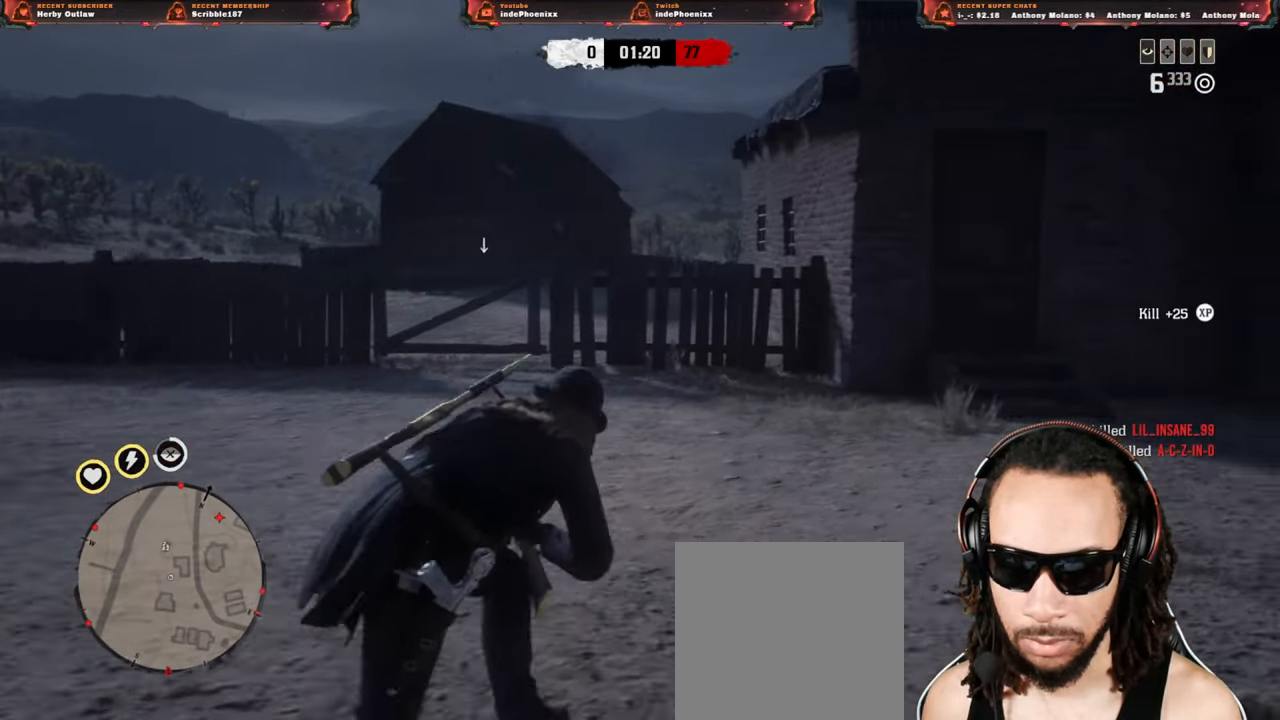
{"buttons": [], "left_stick": "up-left", "right_stick": "center", "events": [[100, "right_stick", "center"], [167, "left_stick", "up-left"]]}
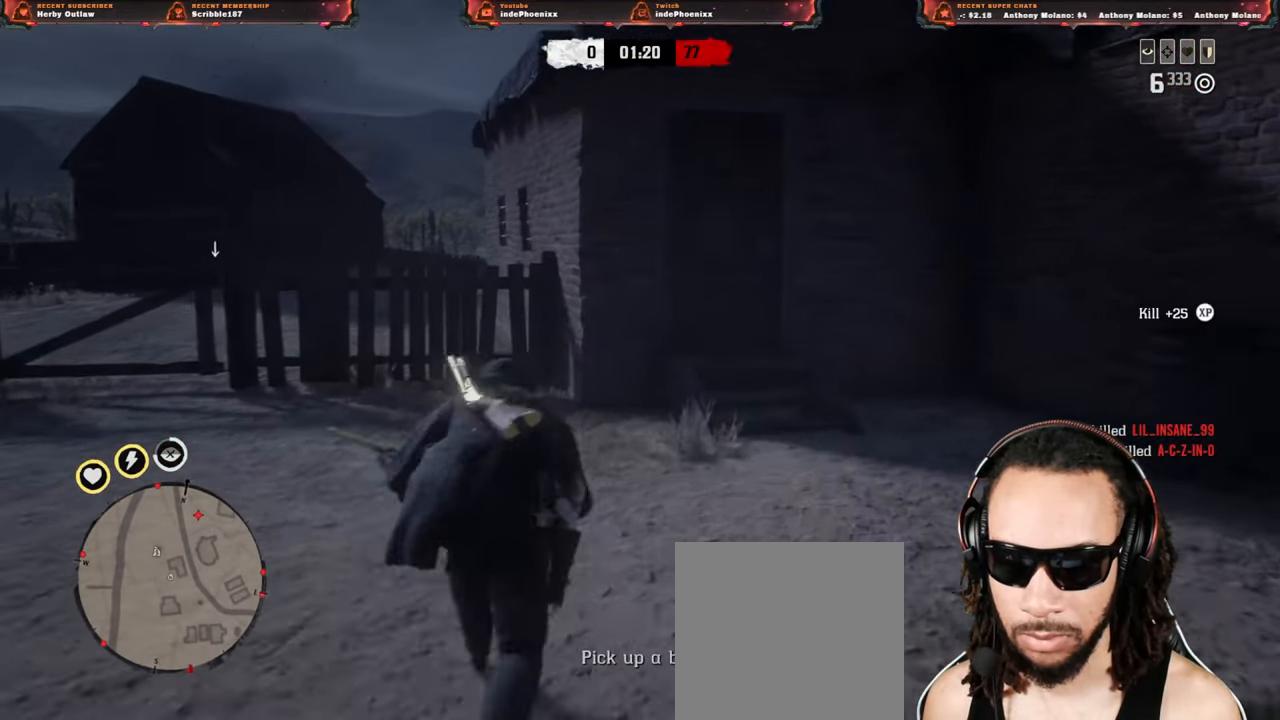
{"buttons": [], "left_stick": "up-left", "right_stick": "right", "events": [[17, "L3", "down"], [100, "L3", "up"], [250, "L1", "down"], [283, "L1", "up"], [467, "right_stick", "right"]]}
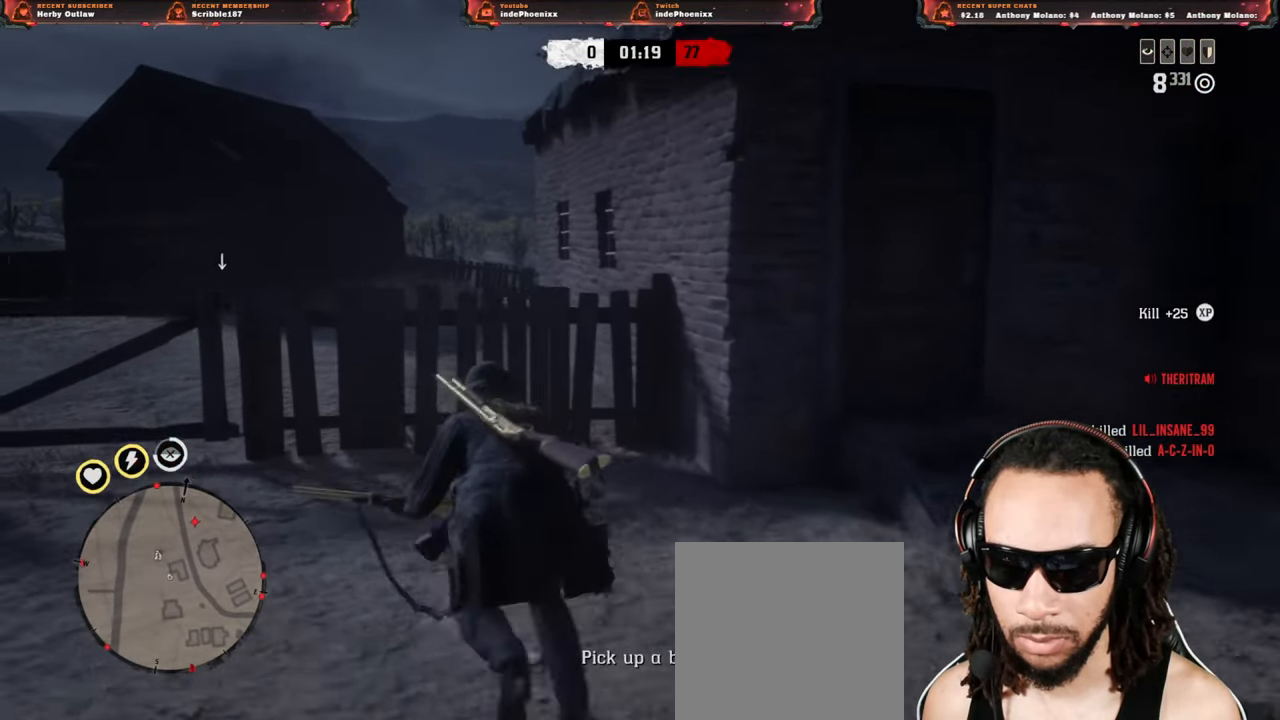
{"buttons": [], "left_stick": "up-left", "right_stick": "center", "events": [[467, "right_stick", "center"]]}
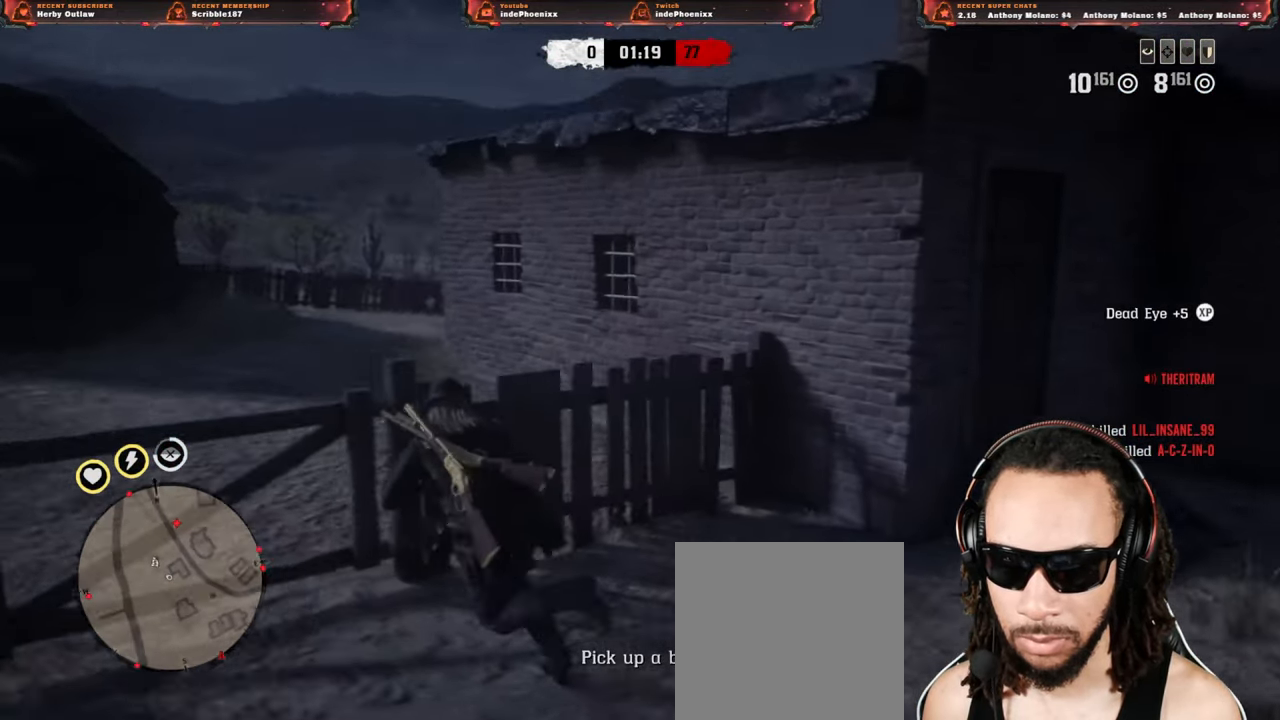
{"buttons": ["L2"], "left_stick": "up-left", "right_stick": "center", "events": [[133, "L2", "down"], [217, "DPAD_LEFT", "down"], [283, "DPAD_LEFT", "up"]]}
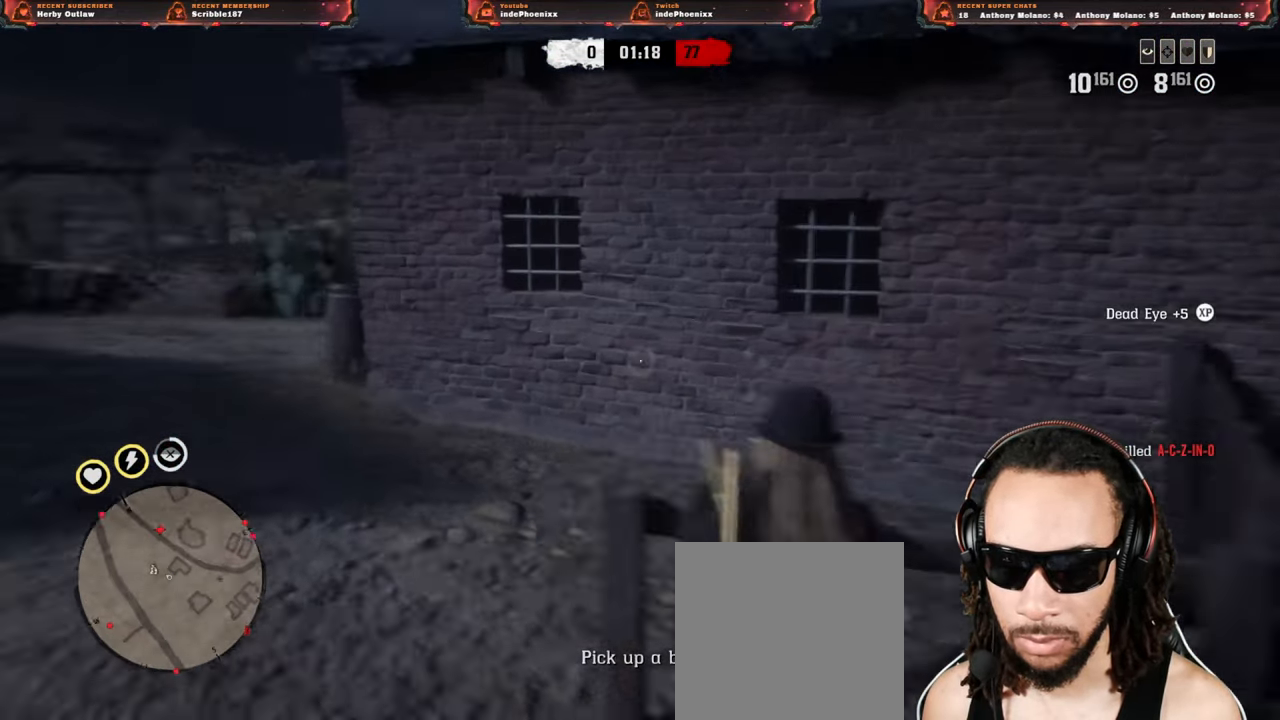
{"buttons": ["L2"], "left_stick": "up-left", "right_stick": "center", "events": [[183, "L2", "up"], [283, "L2", "down"]]}
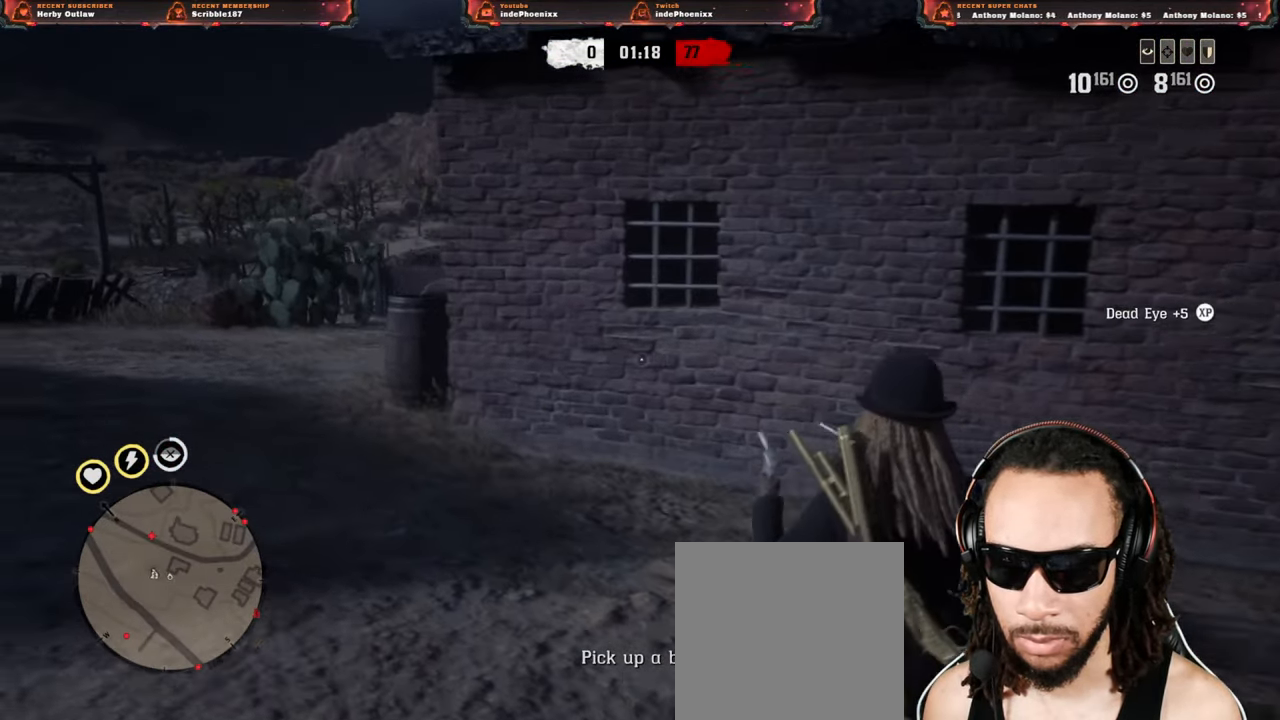
{"buttons": ["L2"], "left_stick": "up", "right_stick": "center", "events": [[133, "L2", "up"], [233, "L2", "down"], [233, "left_stick", "up"]]}
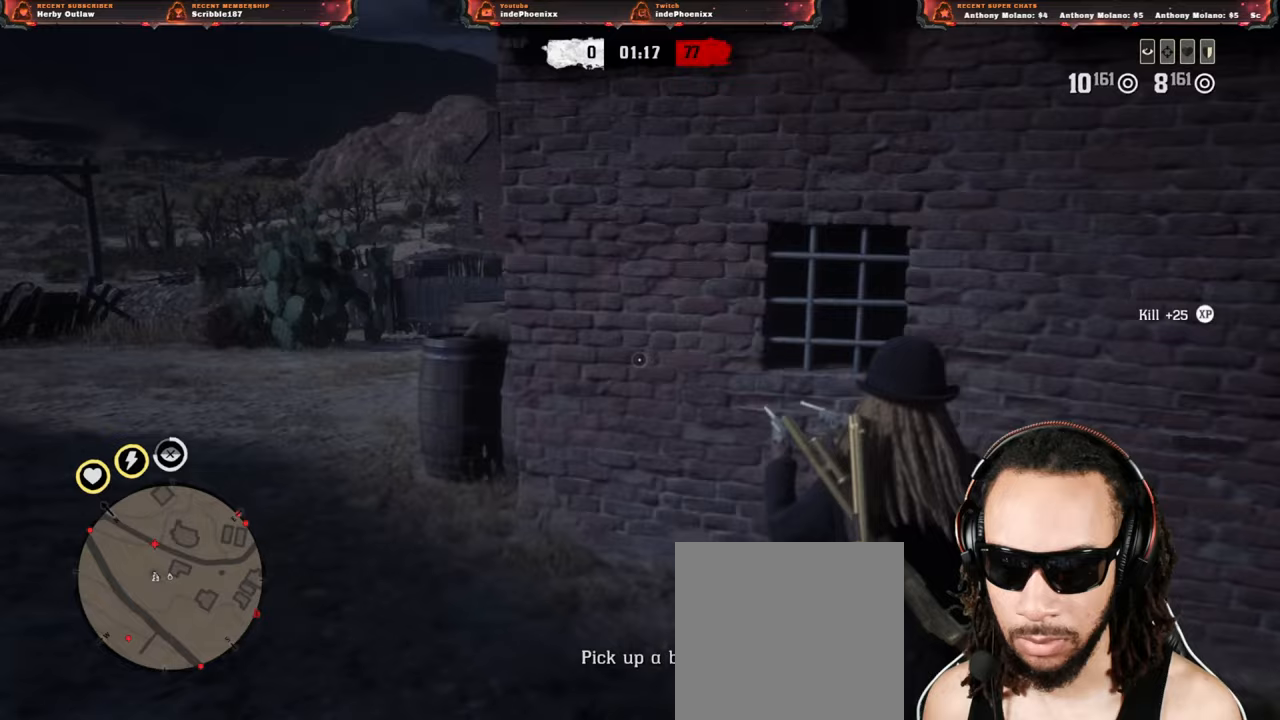
{"buttons": ["L2"], "left_stick": "down-left", "right_stick": "center", "events": [[100, "left_stick", "right"], [200, "left_stick", "down"], [367, "left_stick", "down-left"]]}
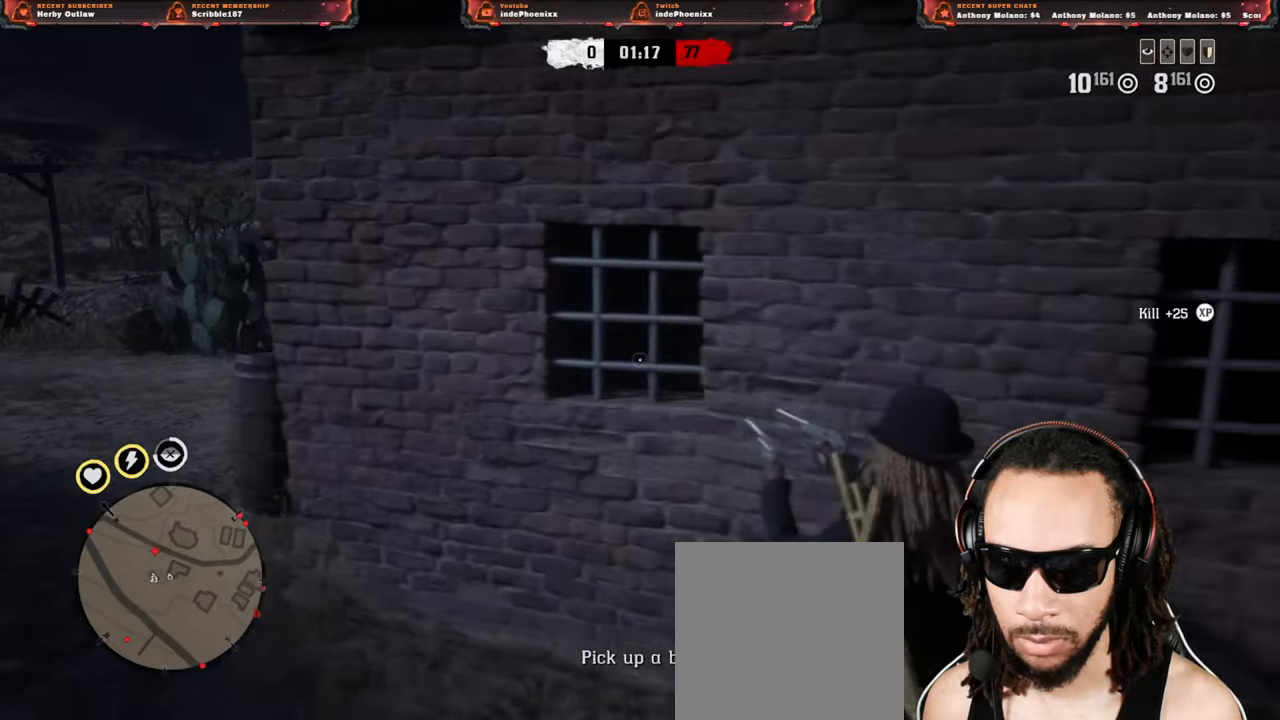
{"buttons": ["L2"], "left_stick": "down-left", "right_stick": "center", "events": [[200, "left_stick", "down"], [350, "L2", "up"], [367, "left_stick", "down-left"], [433, "L2", "down"]]}
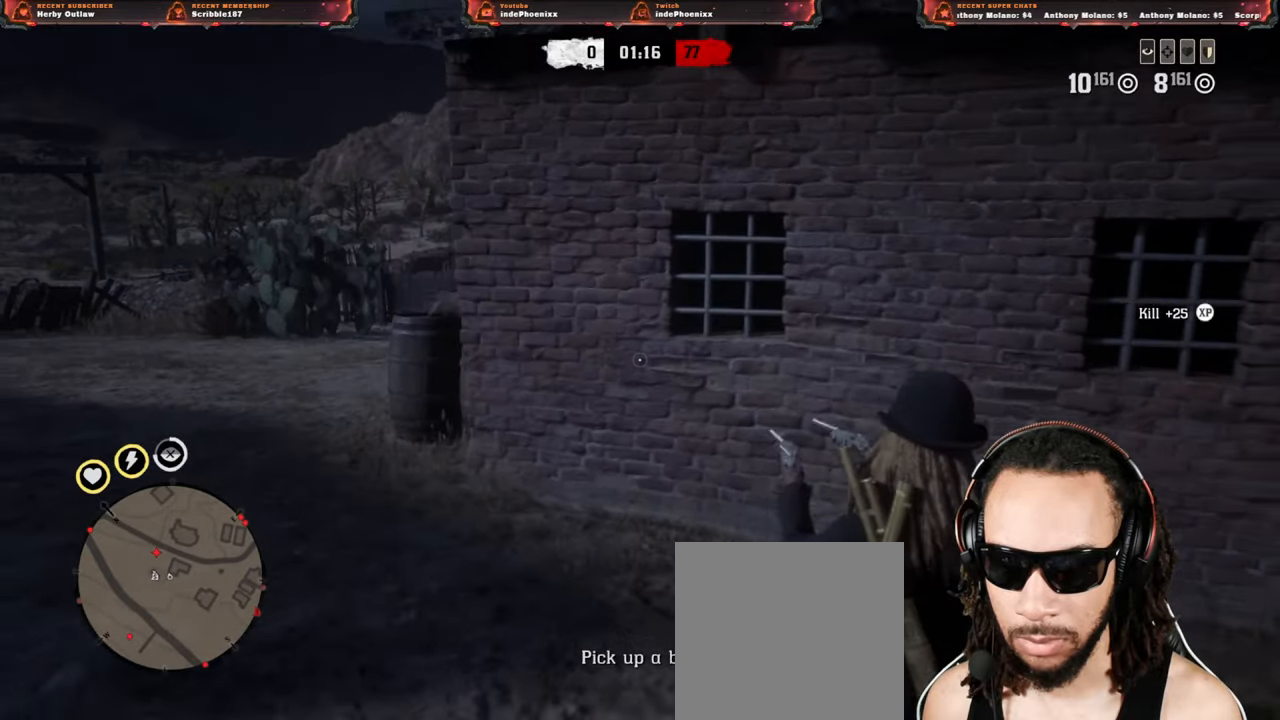
{"buttons": ["L2", "R2"], "left_stick": "right", "right_stick": "center", "events": [[33, "left_stick", "up"], [150, "R3", "down"], [150, "right_stick", "up"], [183, "left_stick", "up-right"], [267, "R3", "up"], [283, "left_stick", "right"], [300, "R2", "down"], [317, "right_stick", "center"], [383, "R2", "up"], [467, "R2", "down"]]}
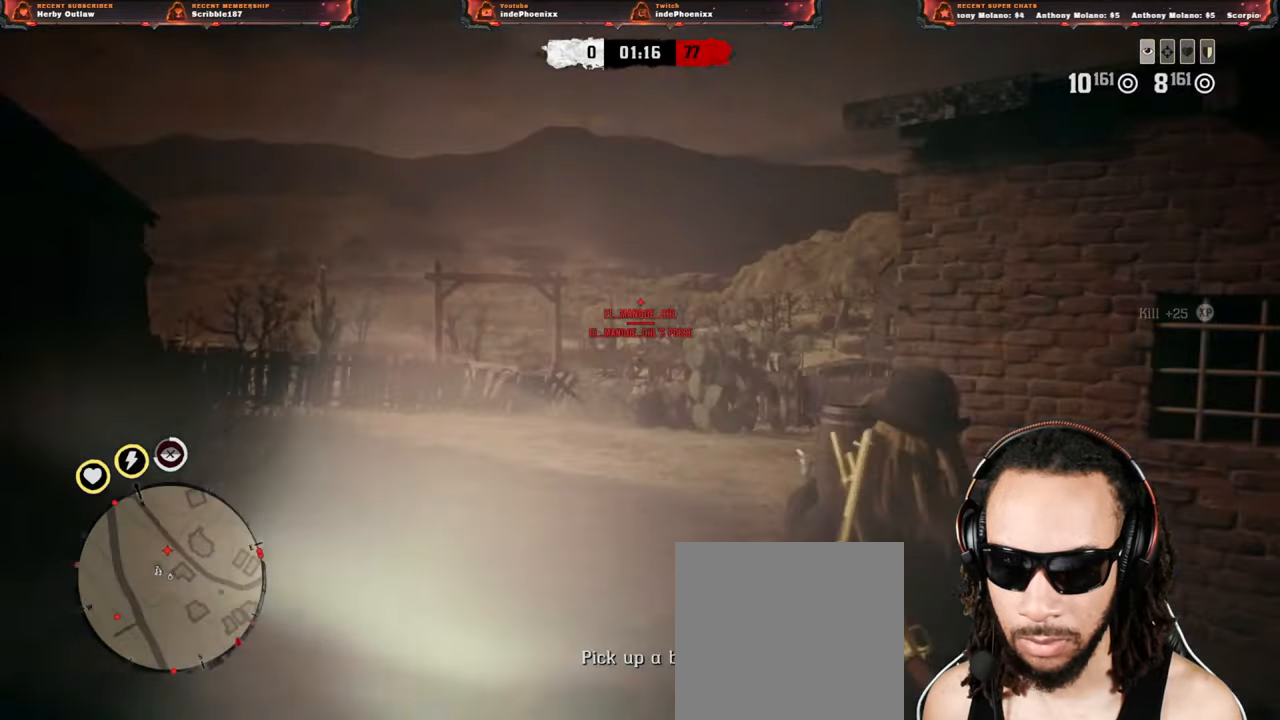
{"buttons": ["L2", "R2"], "left_stick": "down-right", "right_stick": "center", "events": [[67, "R2", "up"], [133, "R2", "down"], [233, "R2", "up"], [300, "R2", "down"], [367, "R2", "up"], [400, "left_stick", "down-right"], [450, "R2", "down"]]}